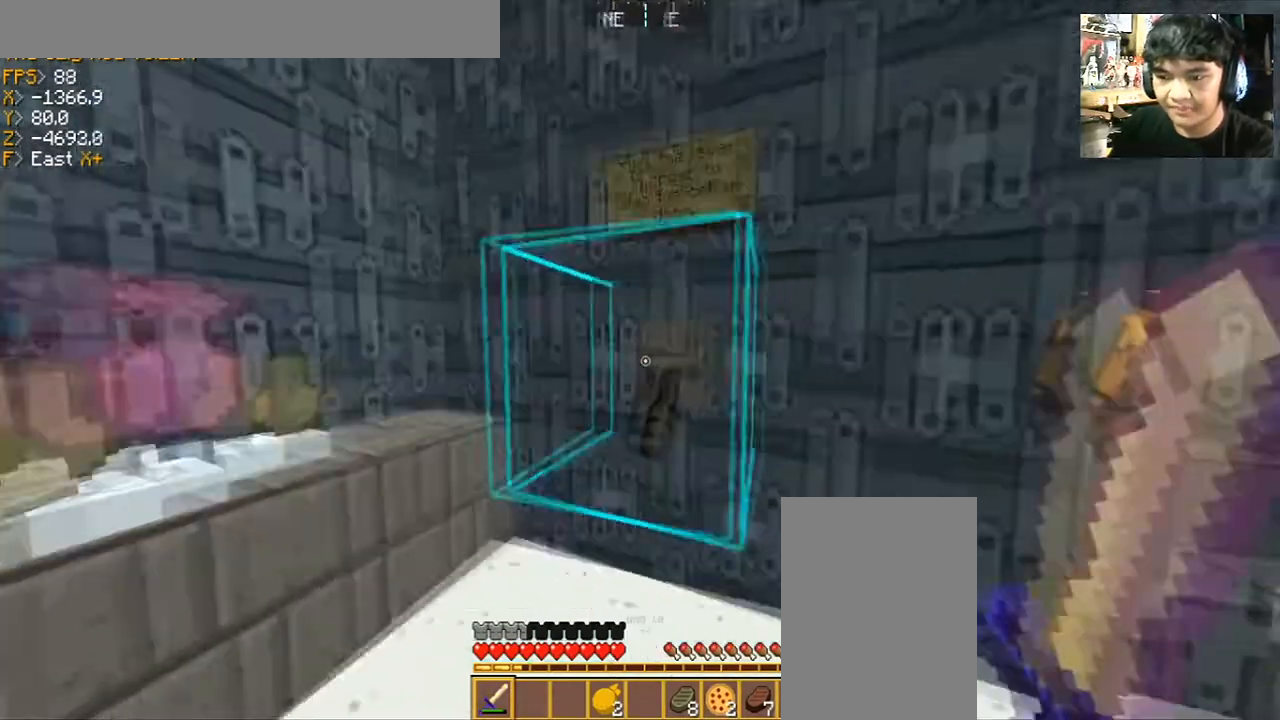
Gameplay with keyboard and mouse; each line is a JSON object with the keys and mouse buttons held at the frame after it. "events" lists presses ("down") and releases ("up") of "a", "d", "s", "space", "w", "mouse_left" and "mouse_right" between this image and that frame as [ms after this image, input, new state], when the widget could be followed in between. "mouse_left", "mouse_right" = the "left", "right" buttons of the "mouse" list. No other keys are recorded. Fast repeated clicks can show as one long hold. Mouse movement is not recorded.
{"keys": [], "mouse": [], "events": [[167, "d", "up"]]}
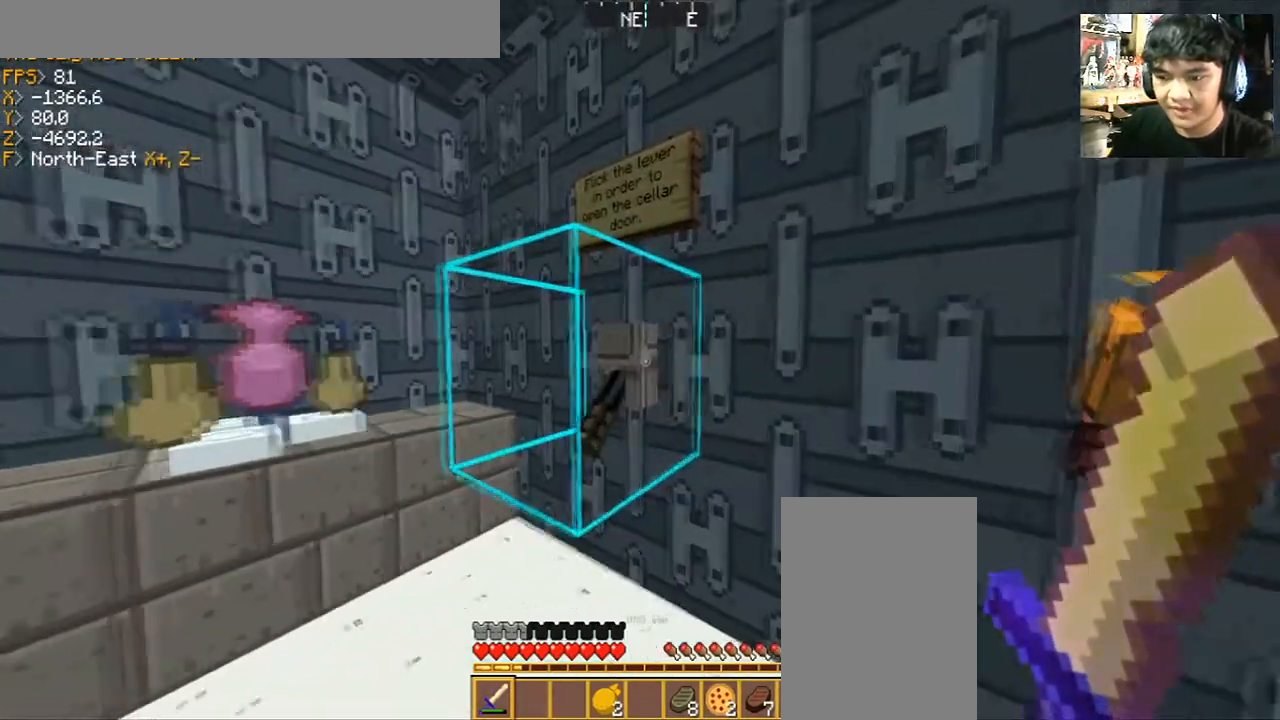
{"keys": [], "mouse": [], "events": [[100, "a", "down"], [100, "w", "down"], [200, "a", "up"], [200, "w", "up"]]}
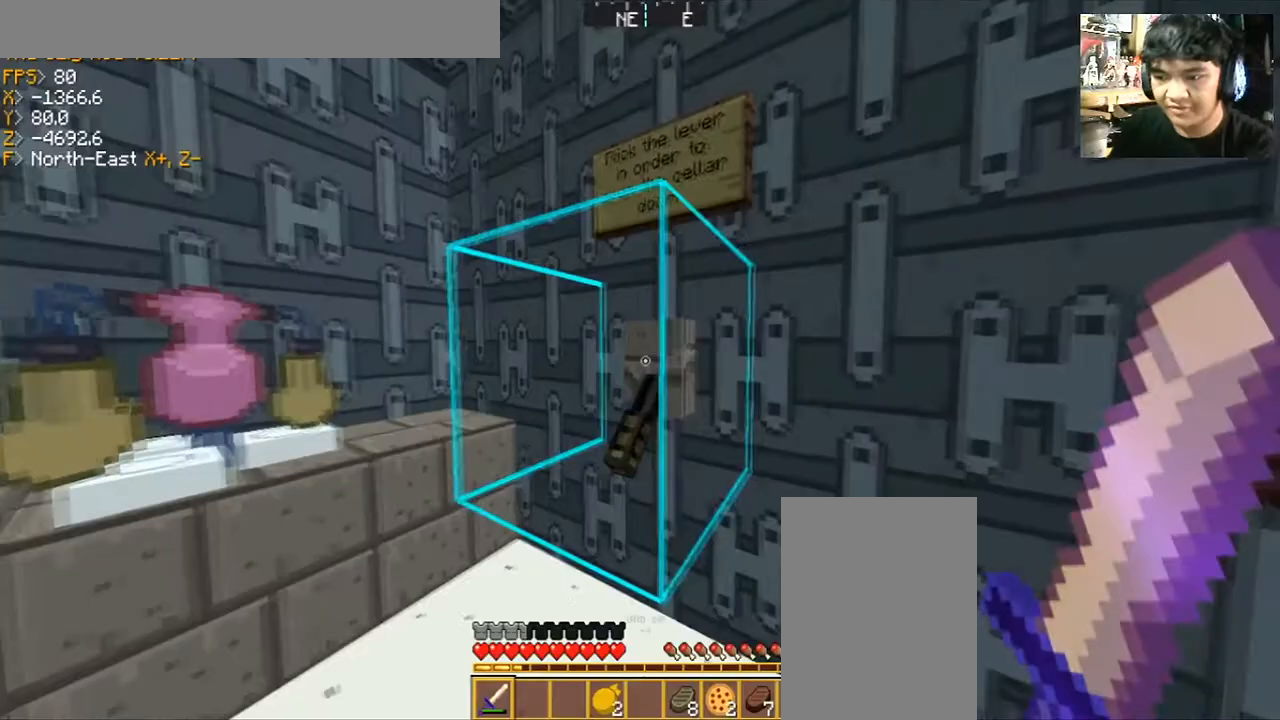
{"keys": ["d"], "mouse": [], "events": [[400, "d", "down"]]}
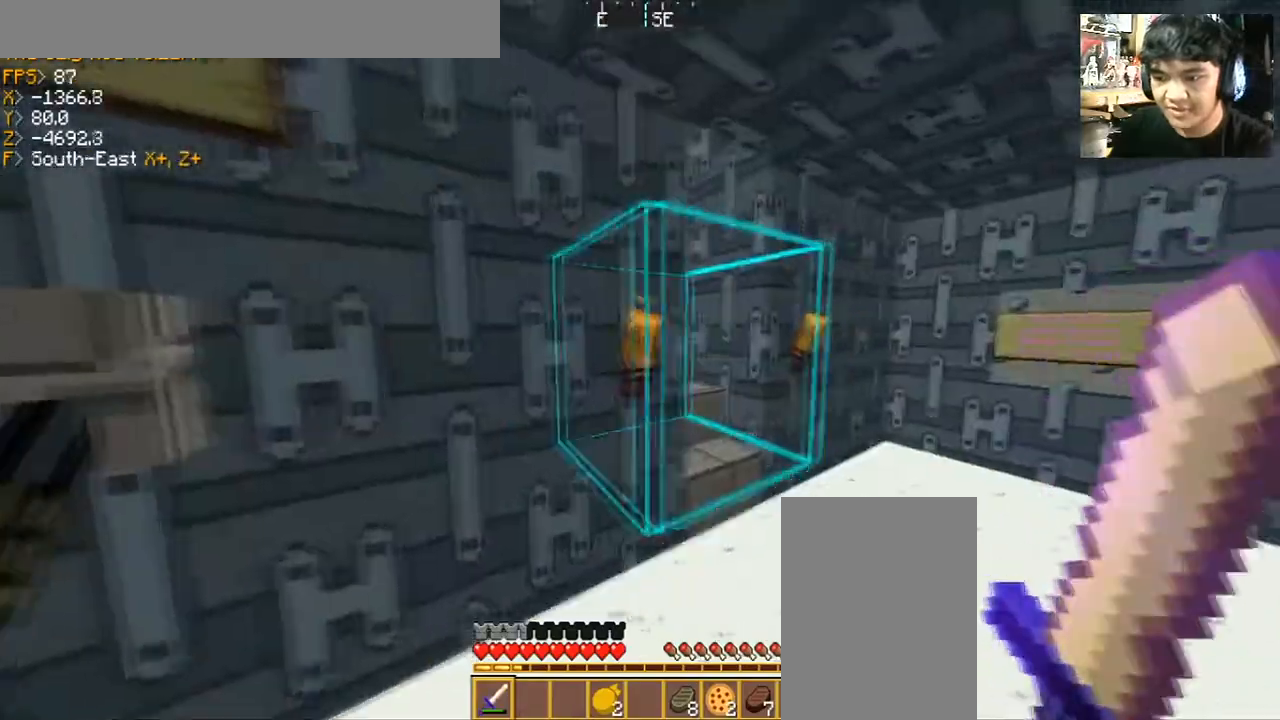
{"keys": [], "mouse": [], "events": [[200, "w", "down"], [500, "d", "up"], [500, "w", "up"]]}
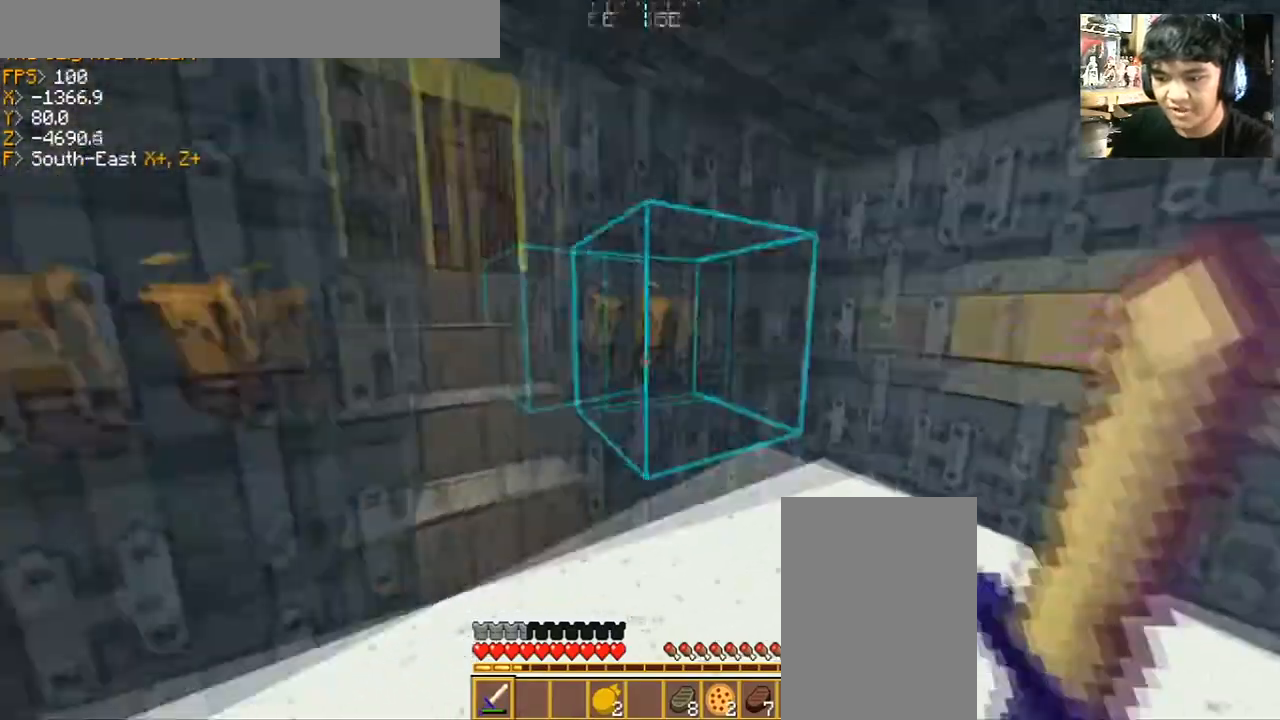
{"keys": ["w"], "mouse": [], "events": [[434, "w", "down"]]}
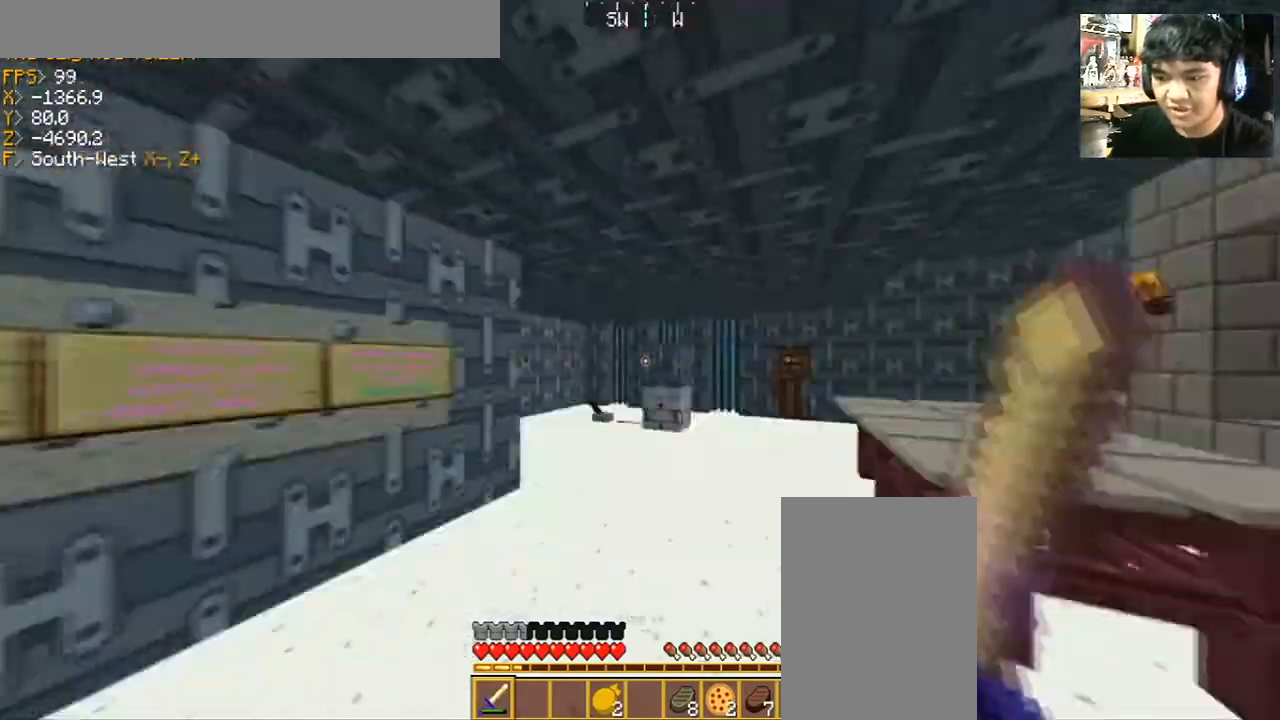
{"keys": [], "mouse": [], "events": [[400, "w", "up"]]}
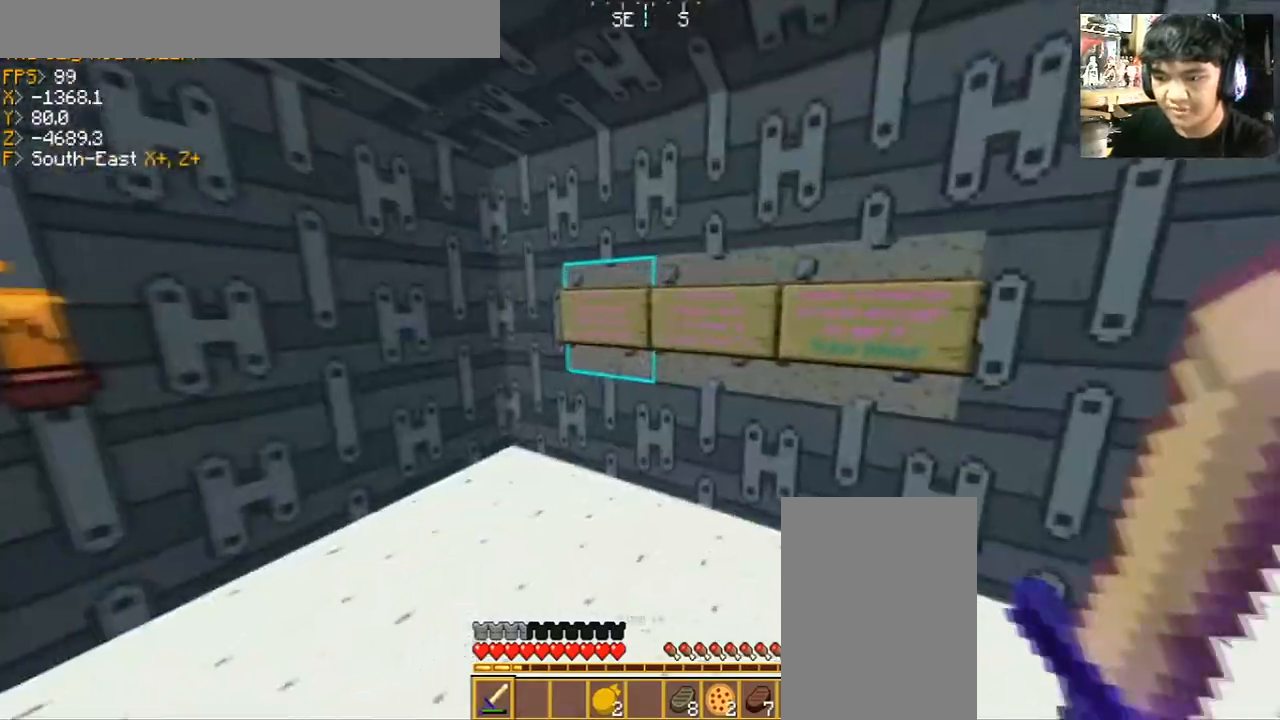
{"keys": ["w"], "mouse": [], "events": [[100, "w", "down"]]}
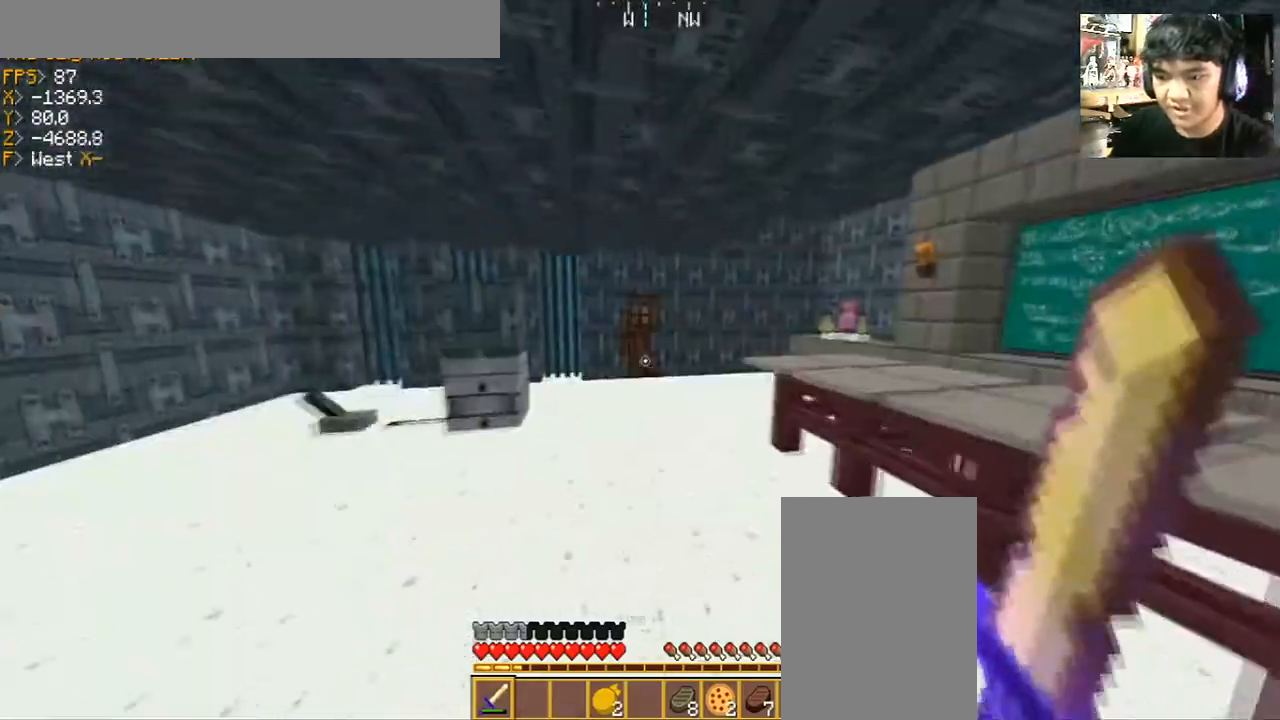
{"keys": ["w"], "mouse": [], "events": []}
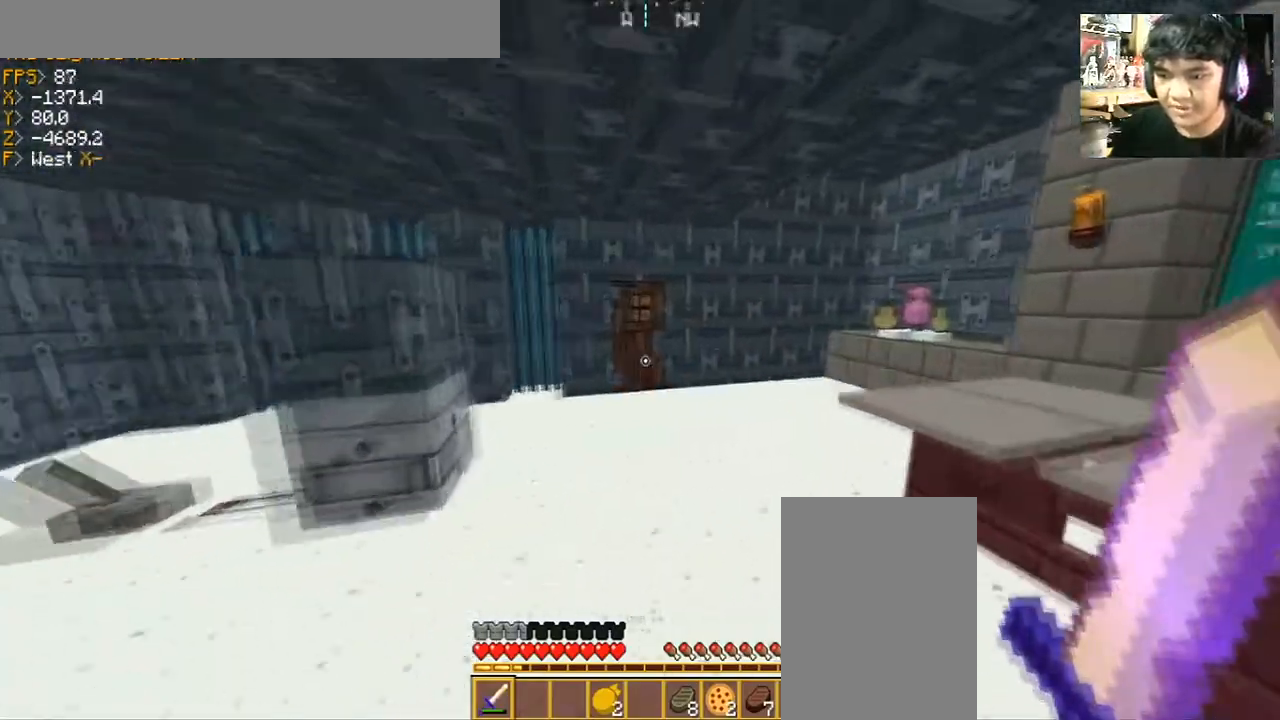
{"keys": ["a", "w"], "mouse": [], "events": [[267, "a", "down"]]}
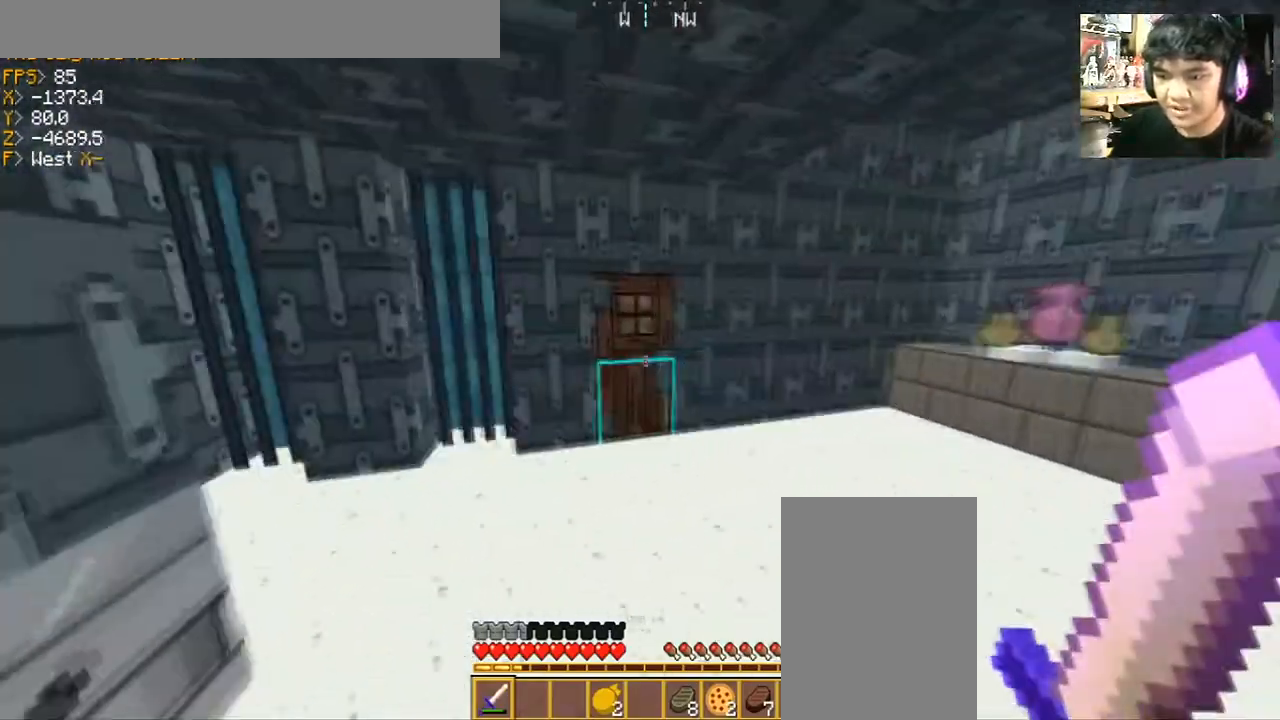
{"keys": ["w"], "mouse": [], "events": [[34, "a", "up"]]}
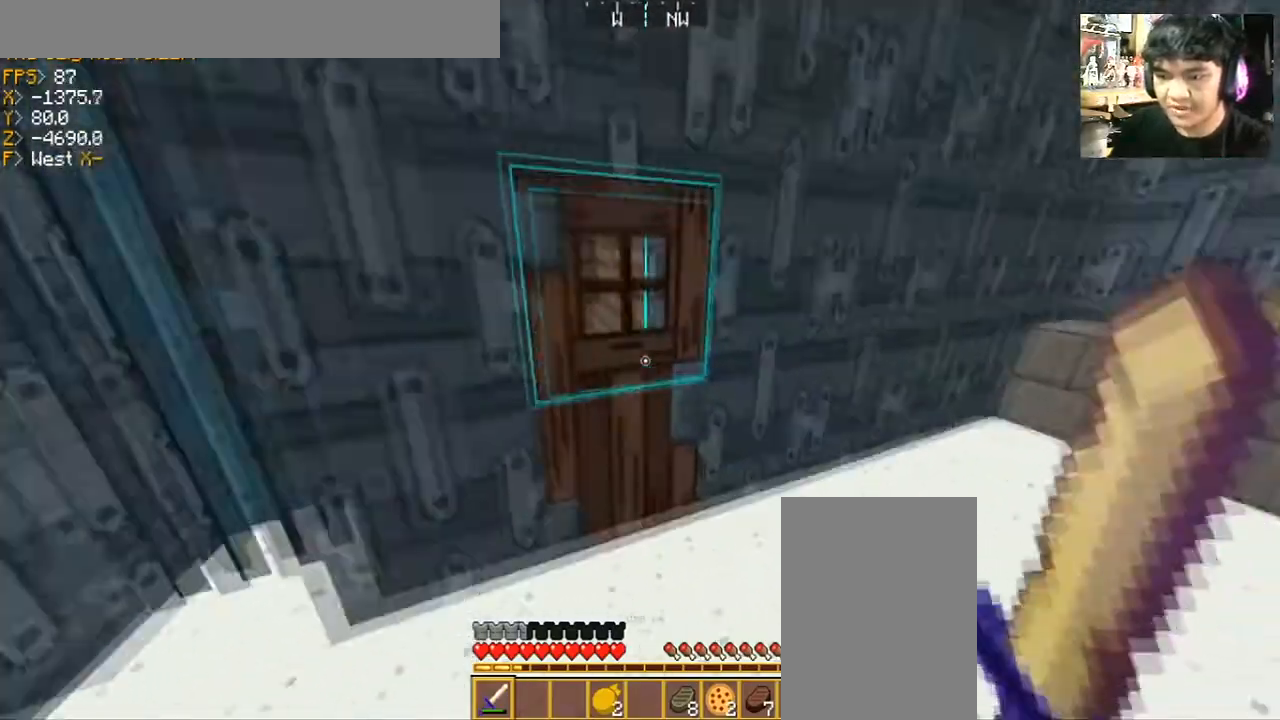
{"keys": ["w"], "mouse": [], "events": [[66, "w", "up"], [233, "d", "down"], [333, "w", "down"], [400, "mouse_right", "down"], [433, "d", "up"], [500, "mouse_right", "up"]]}
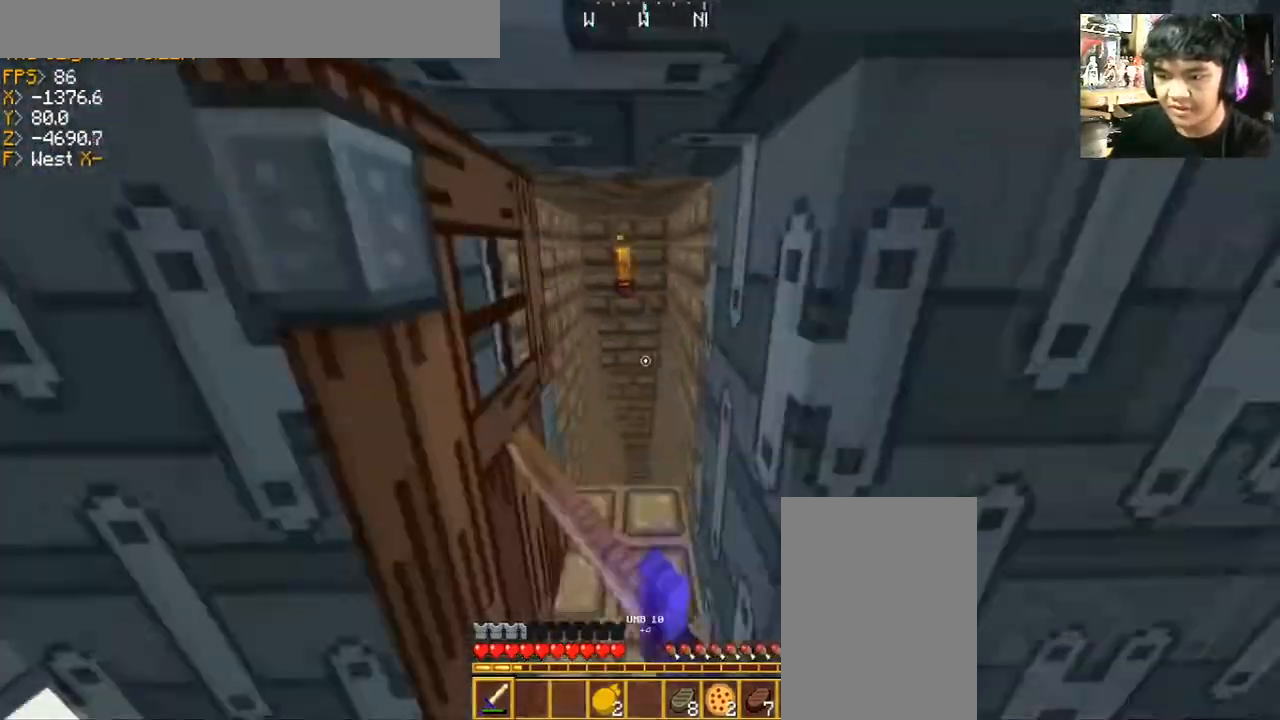
{"keys": ["d", "w"], "mouse": [], "events": [[334, "w", "up"], [434, "d", "down"], [467, "w", "down"]]}
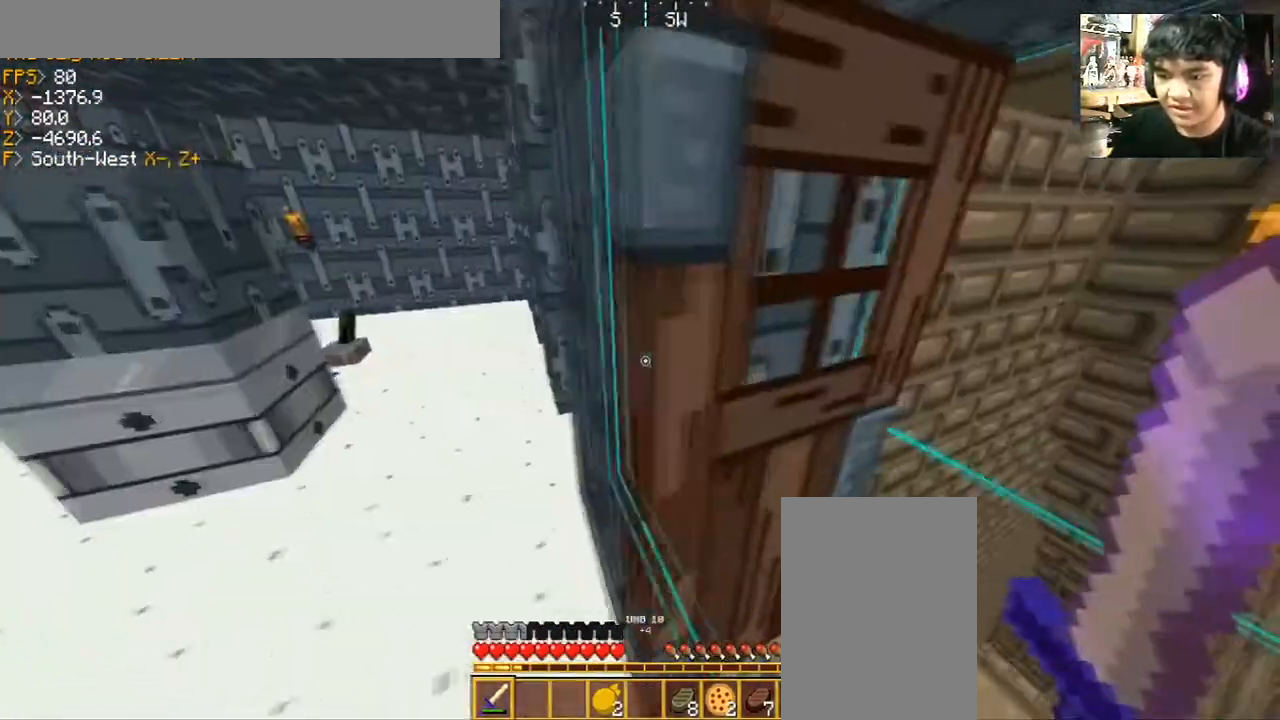
{"keys": [], "mouse": [], "events": [[200, "w", "up"], [300, "d", "up"], [367, "mouse_right", "down"], [500, "mouse_right", "up"]]}
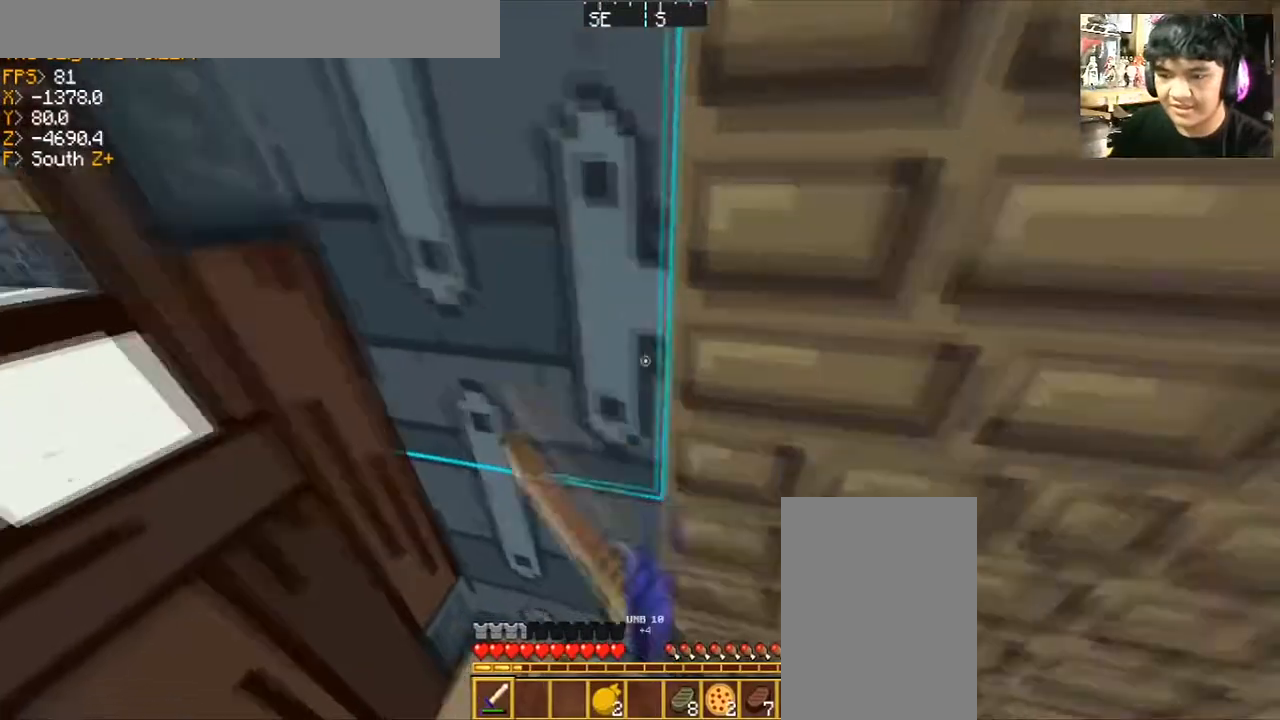
{"keys": ["w"], "mouse": [], "events": [[34, "w", "down"]]}
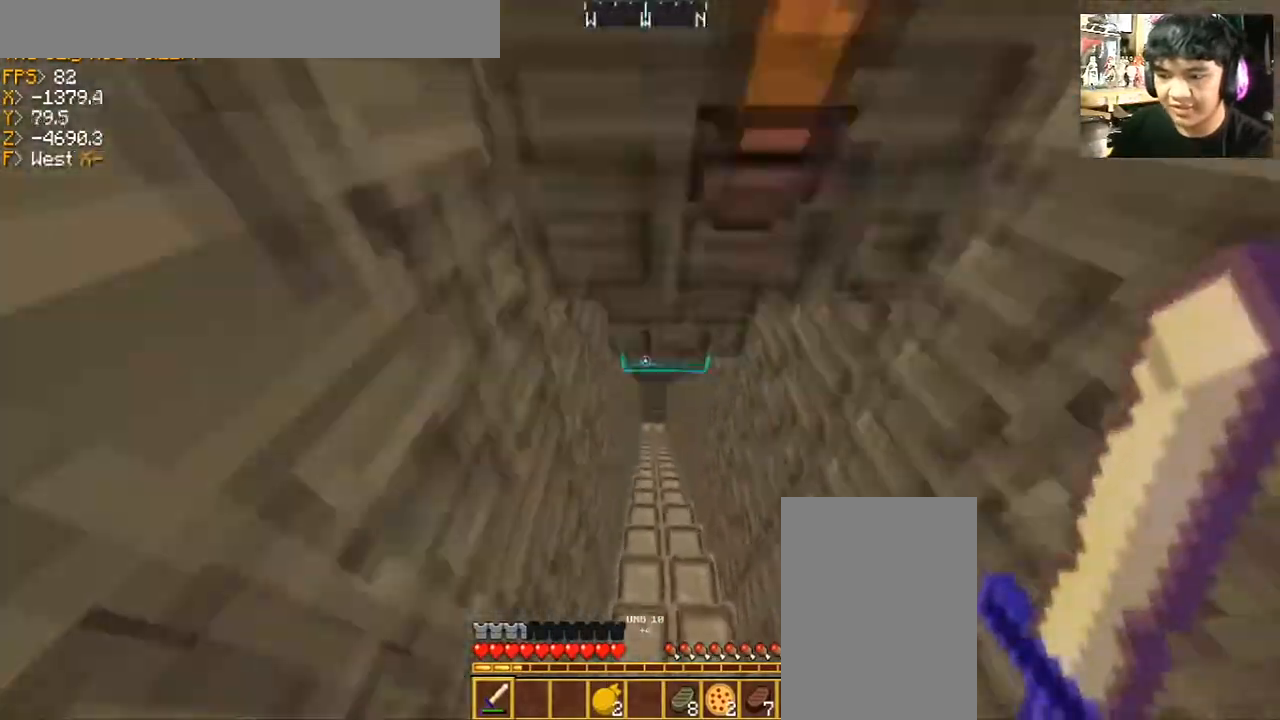
{"keys": ["w"], "mouse": [], "events": []}
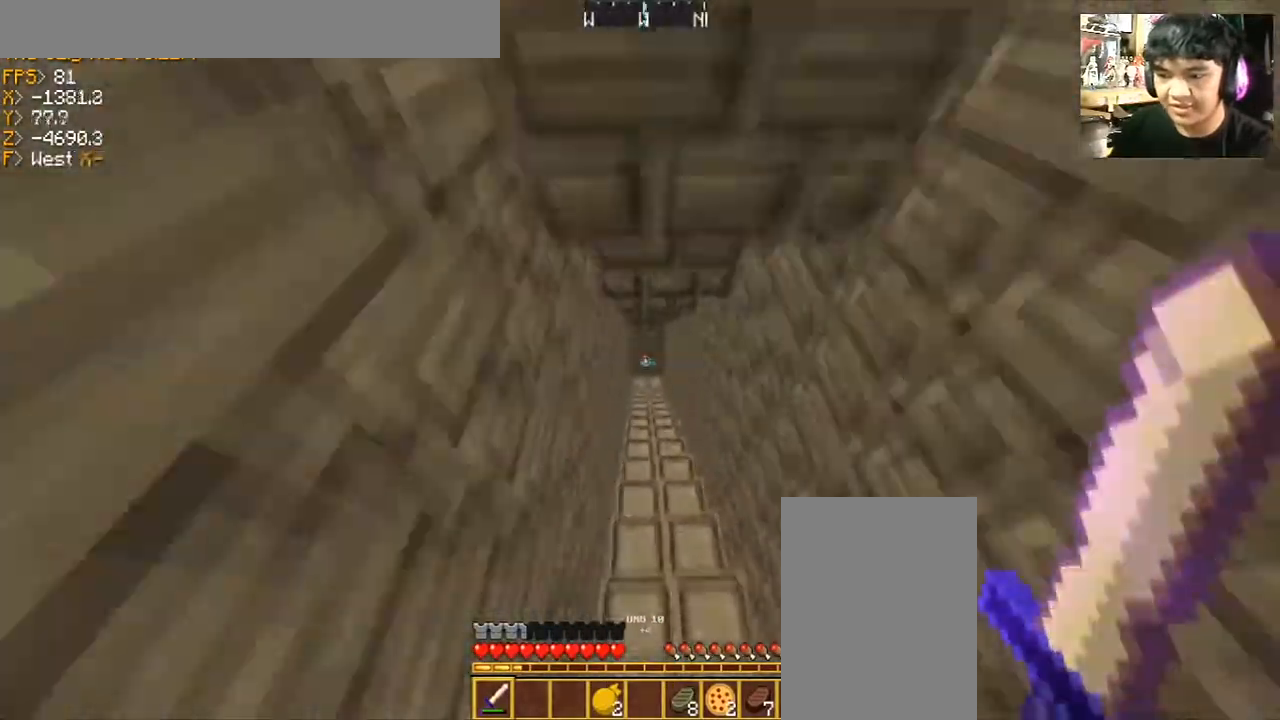
{"keys": ["w"], "mouse": [], "events": []}
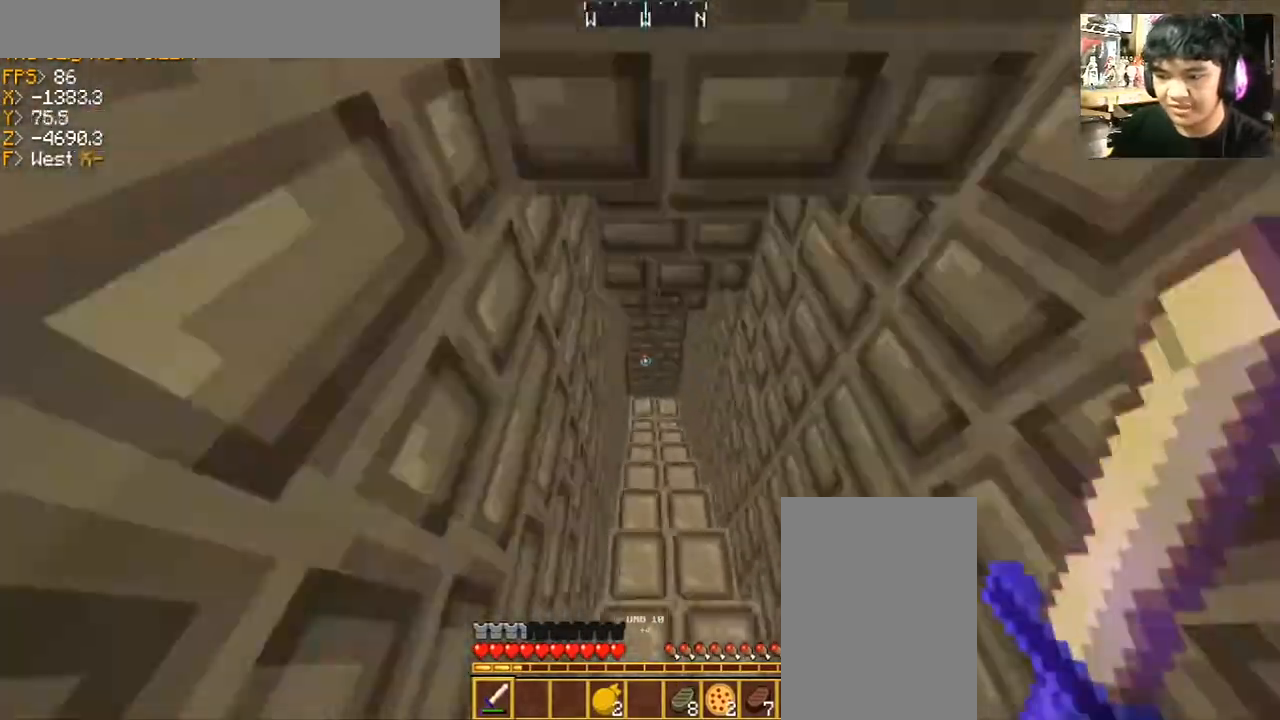
{"keys": ["w"], "mouse": [], "events": []}
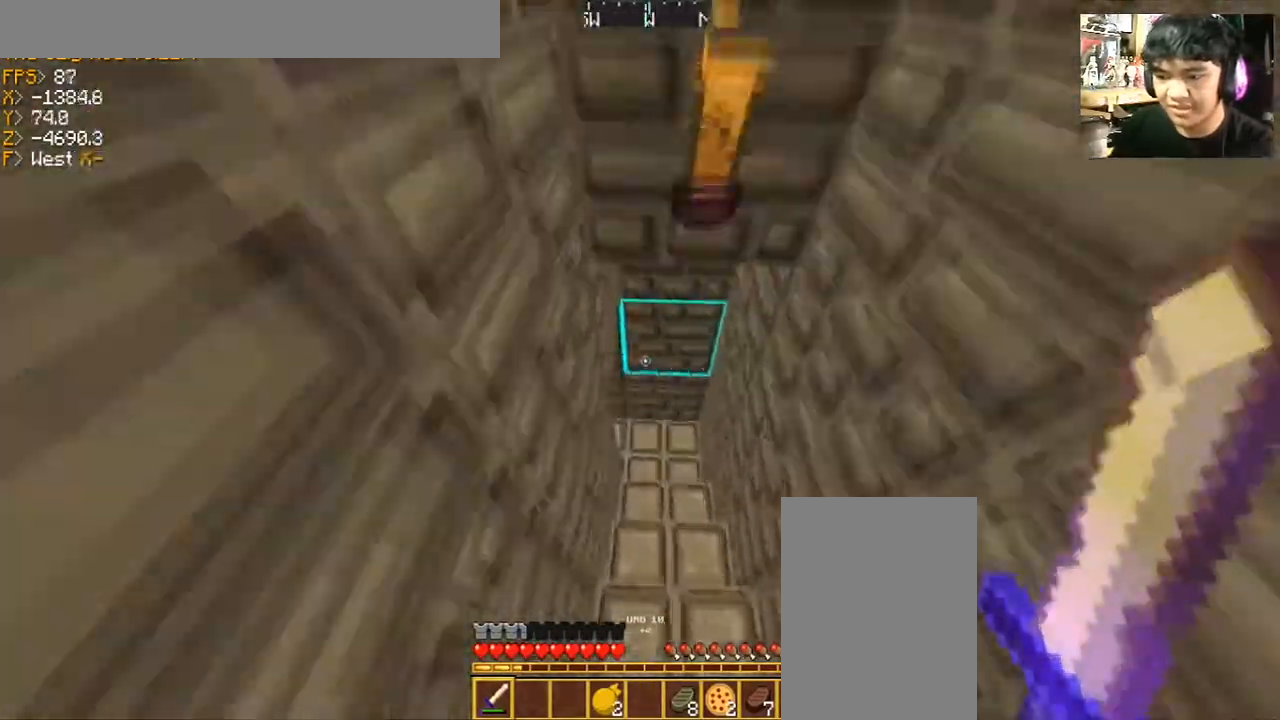
{"keys": ["d", "w"], "mouse": [], "events": [[234, "d", "down"]]}
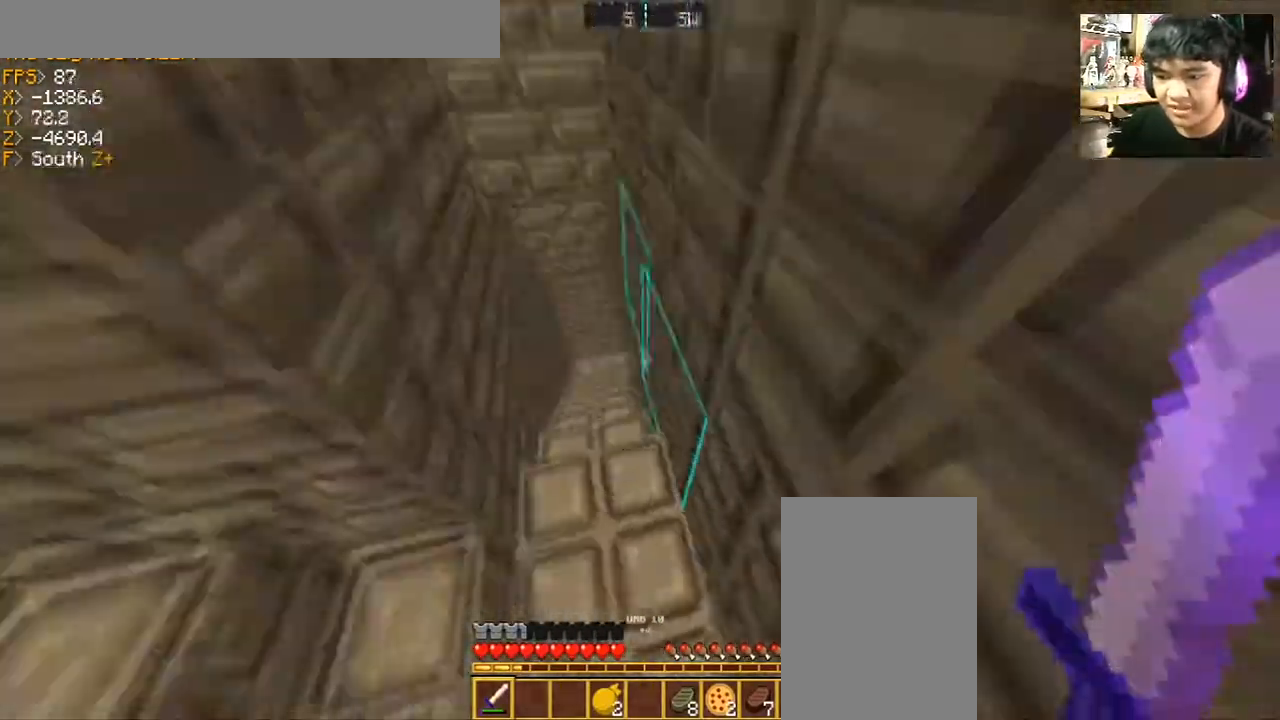
{"keys": ["w"], "mouse": [], "events": [[200, "d", "up"]]}
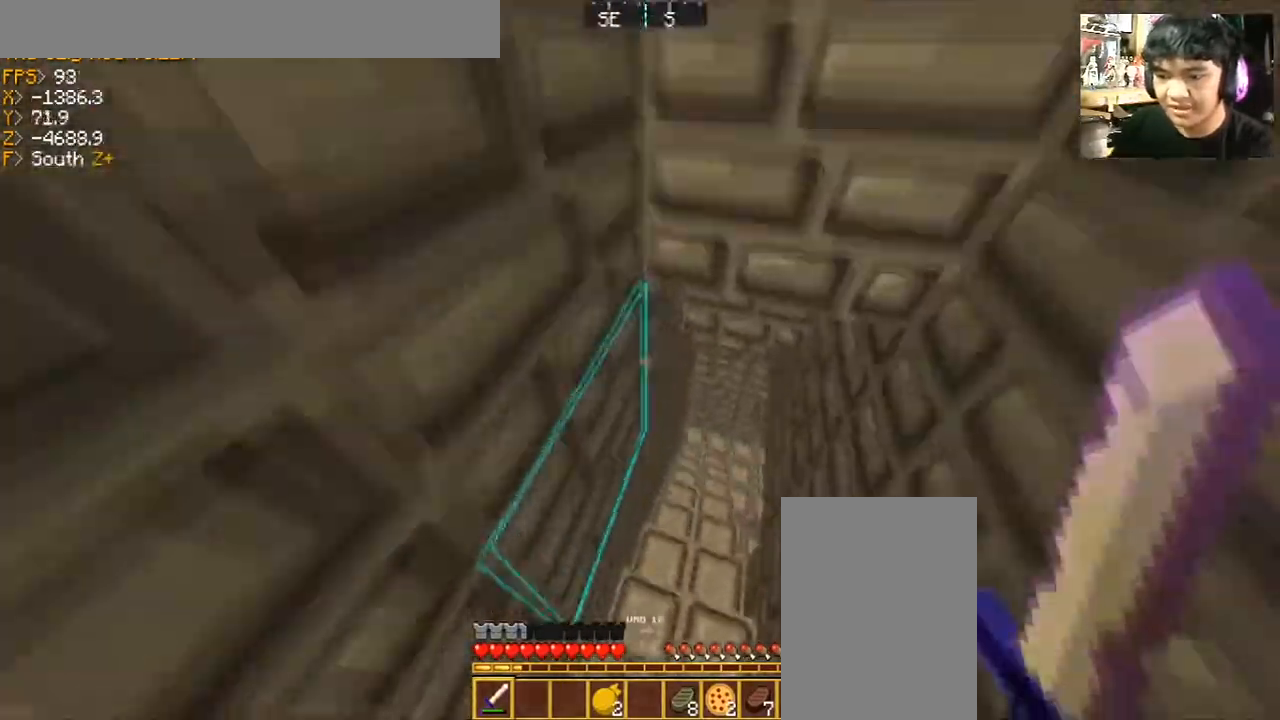
{"keys": ["a", "w"], "mouse": [], "events": [[467, "a", "down"]]}
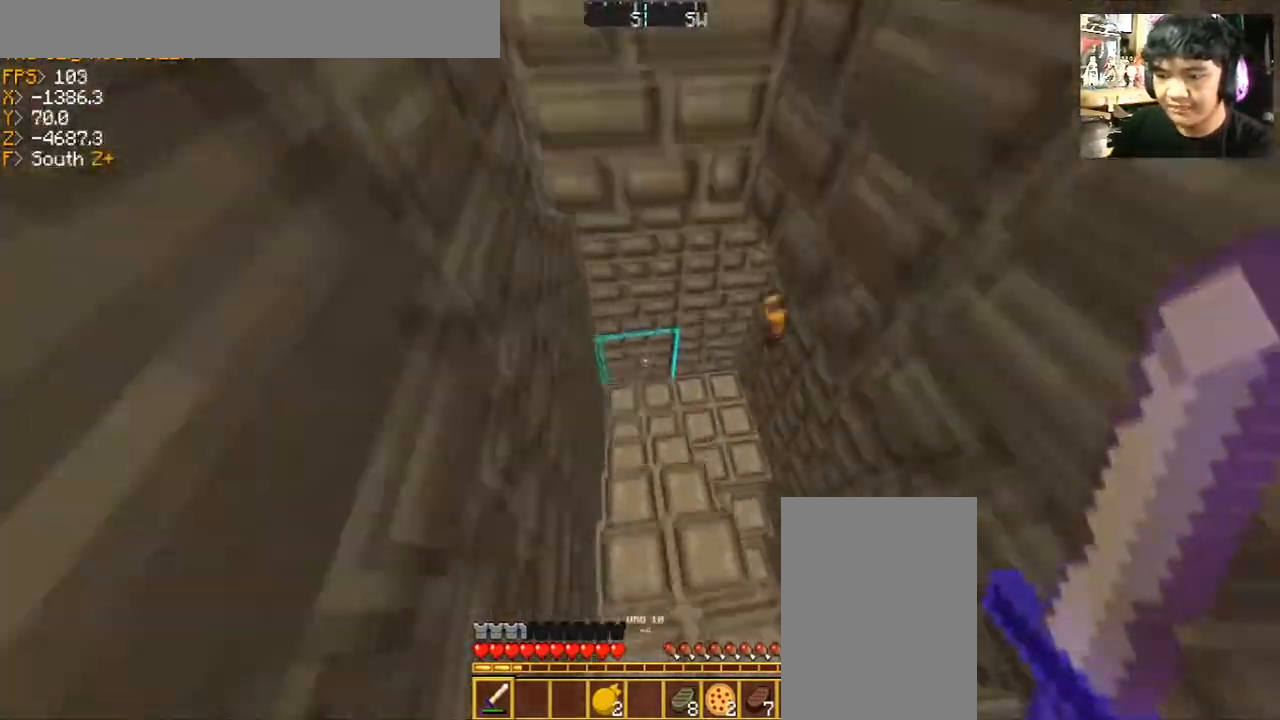
{"keys": ["a", "w"], "mouse": [], "events": []}
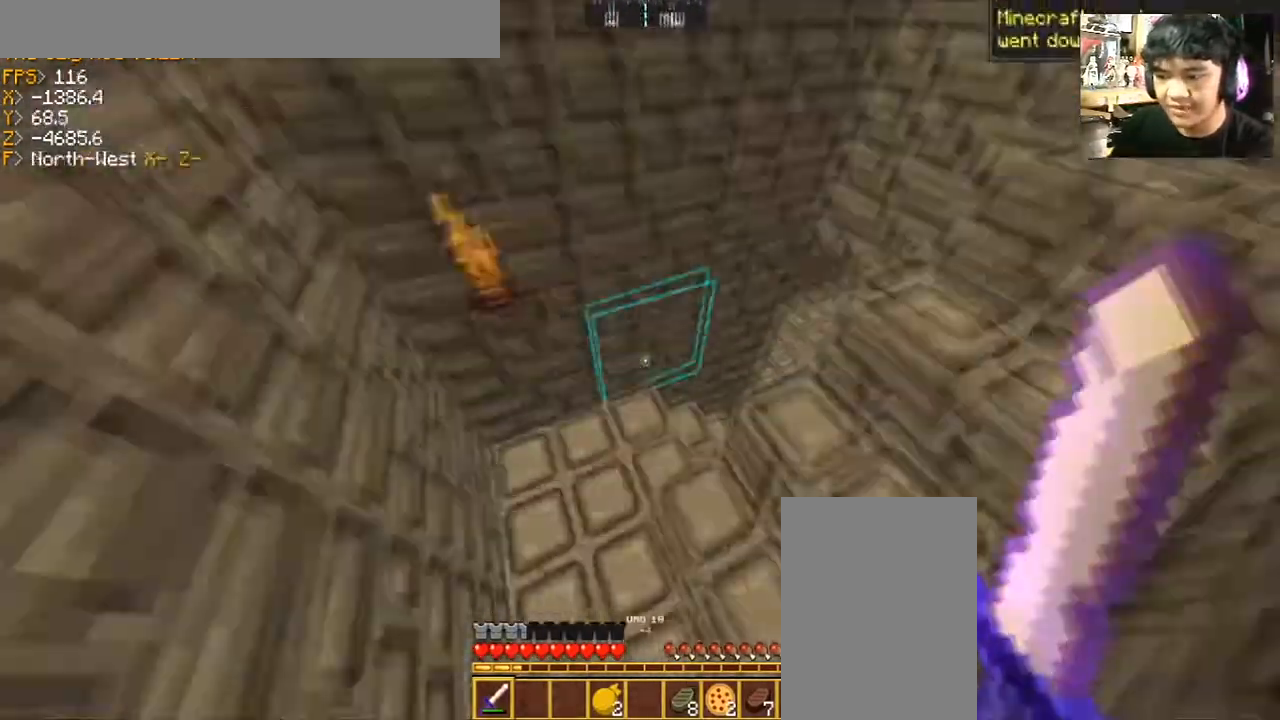
{"keys": ["w"], "mouse": [], "events": [[334, "a", "up"]]}